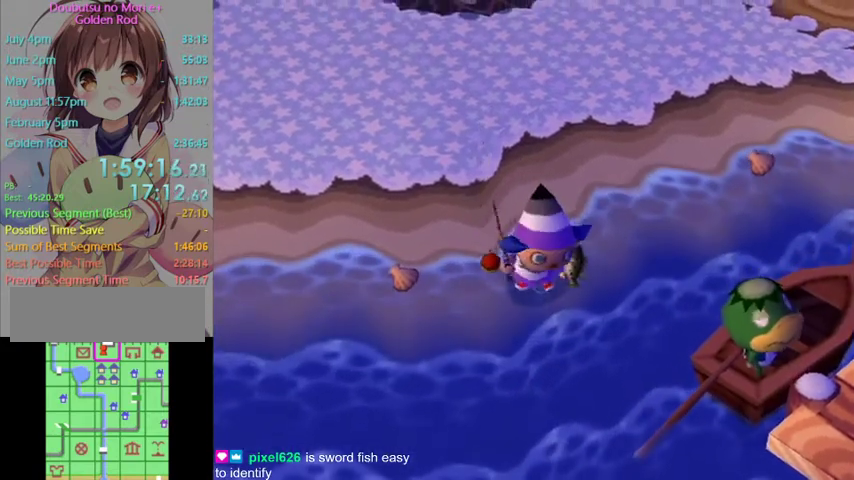
Gameplay with a controller (Nintendo layout); each line is a JSON object with the inputs held at the frame after it. "events" lists button and stick changes between this image and that frame as [ms after this image, input, new state], when the widget could be followed in between. Not read: L3 R3.
{"buttons": ["A", "B"], "left_stick": "center", "right_stick": "center"}
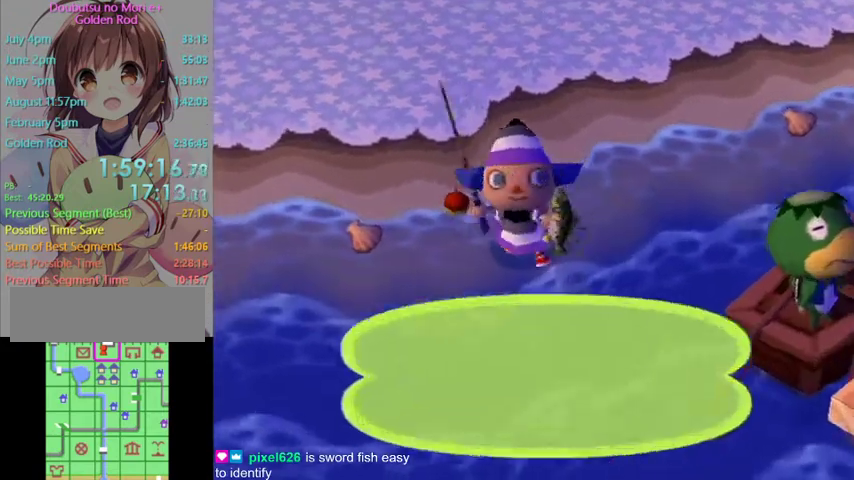
{"buttons": ["A", "B"], "left_stick": "center", "right_stick": "center"}
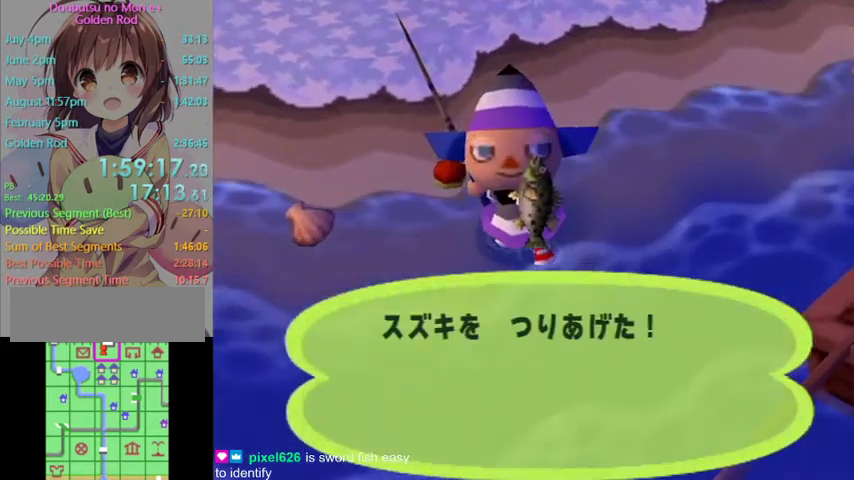
{"buttons": ["A"], "left_stick": "center", "right_stick": "center"}
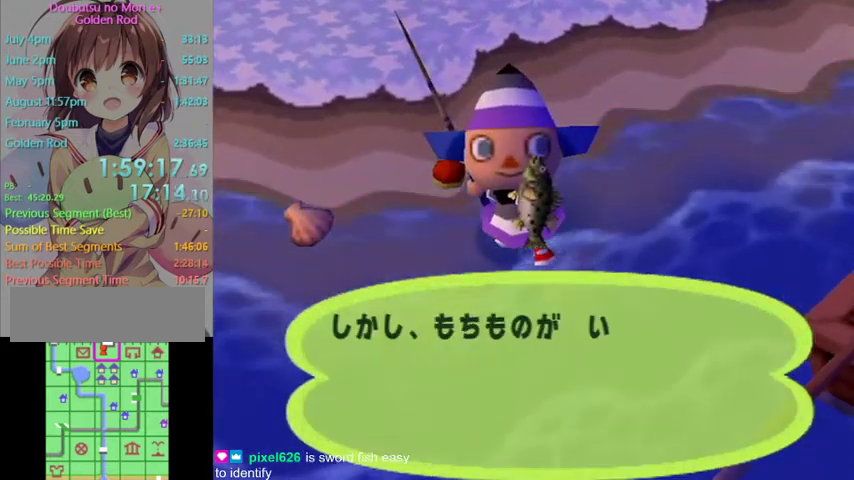
{"buttons": [], "left_stick": "center", "right_stick": "center", "events": [[100, "B", "down"], [200, "A", "up"], [200, "B", "up"], [300, "B", "down"], [367, "B", "up"], [433, "B", "down"], [500, "B", "up"]]}
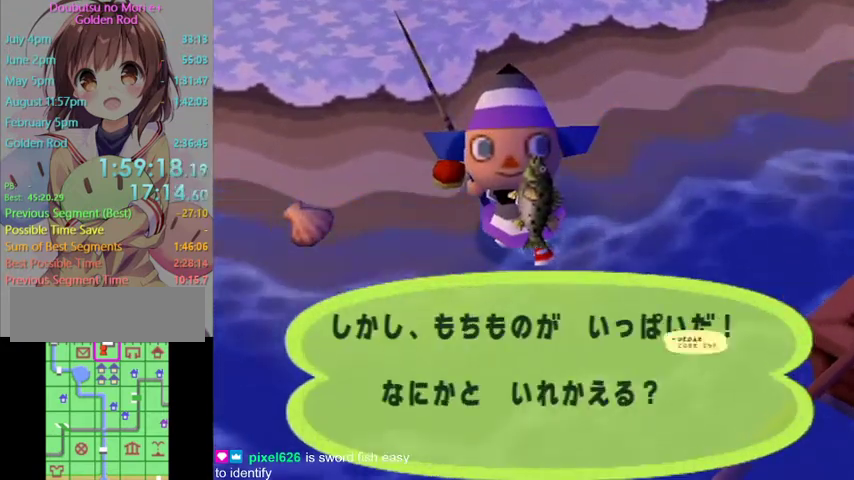
{"buttons": ["B"], "left_stick": "center", "right_stick": "center", "events": [[200, "B", "down"], [267, "B", "up"], [333, "B", "down"], [400, "B", "up"], [467, "B", "down"]]}
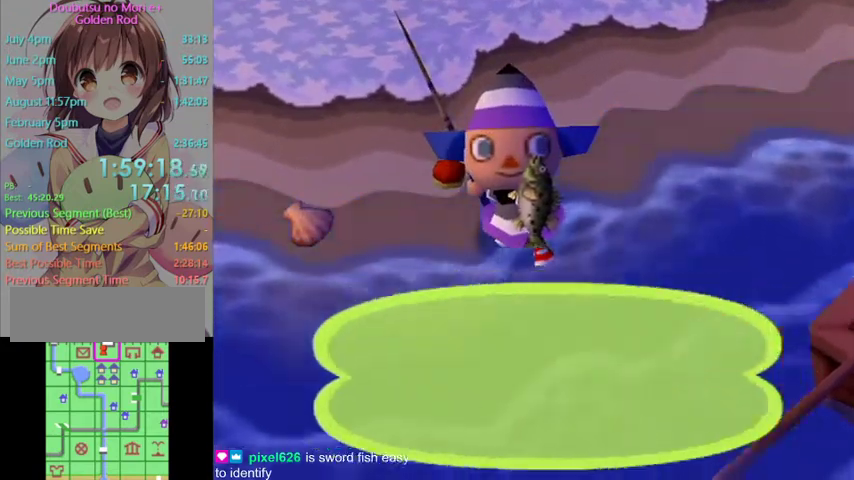
{"buttons": ["L1"], "left_stick": "right", "right_stick": "center"}
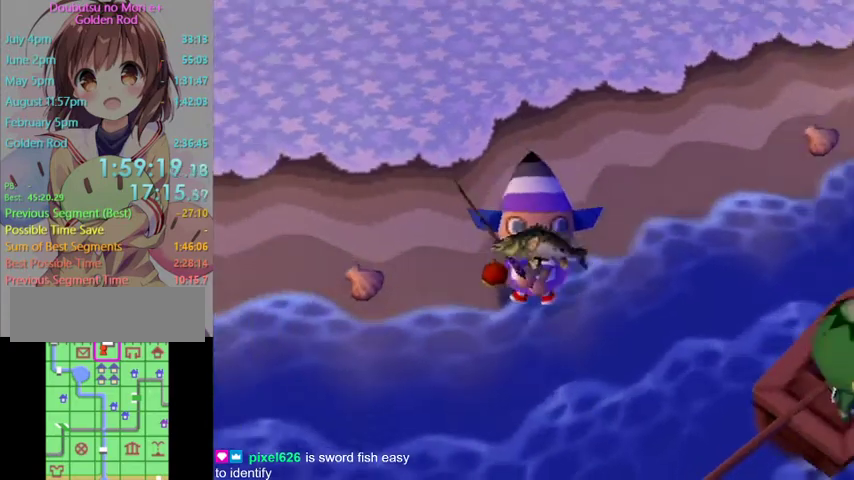
{"buttons": ["L1"], "left_stick": "right", "right_stick": "center"}
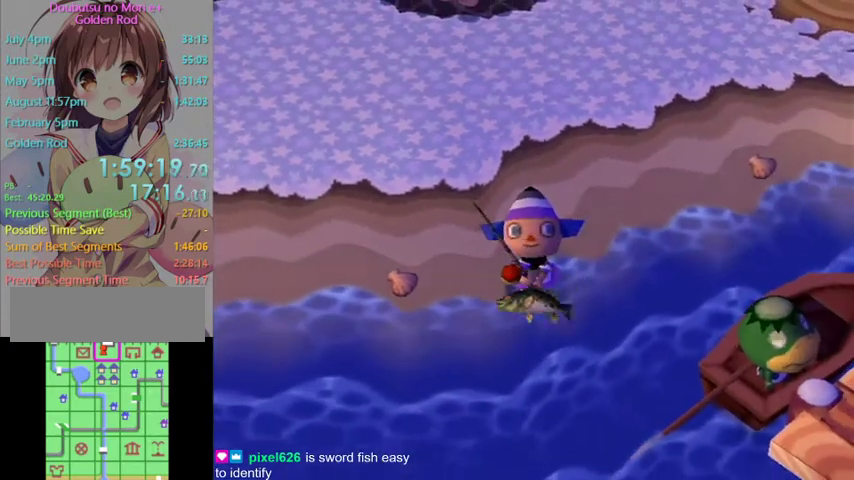
{"buttons": ["L1"], "left_stick": "up-right", "right_stick": "center"}
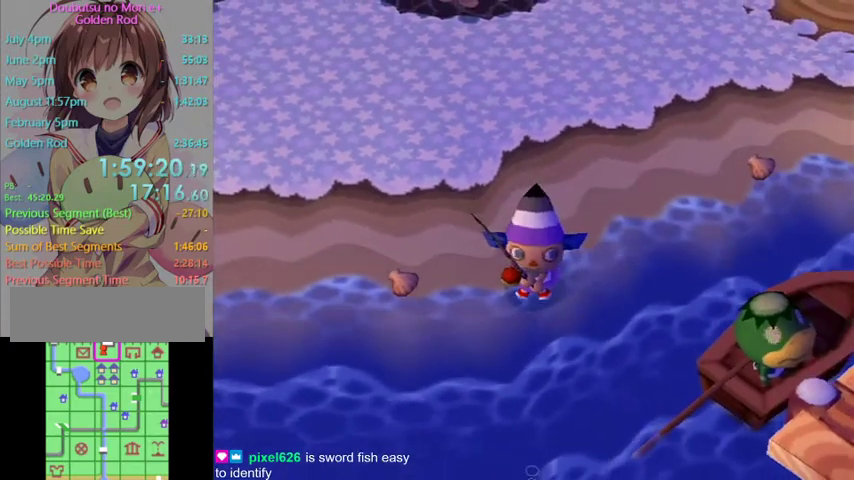
{"buttons": ["L1"], "left_stick": "up-right", "right_stick": "center"}
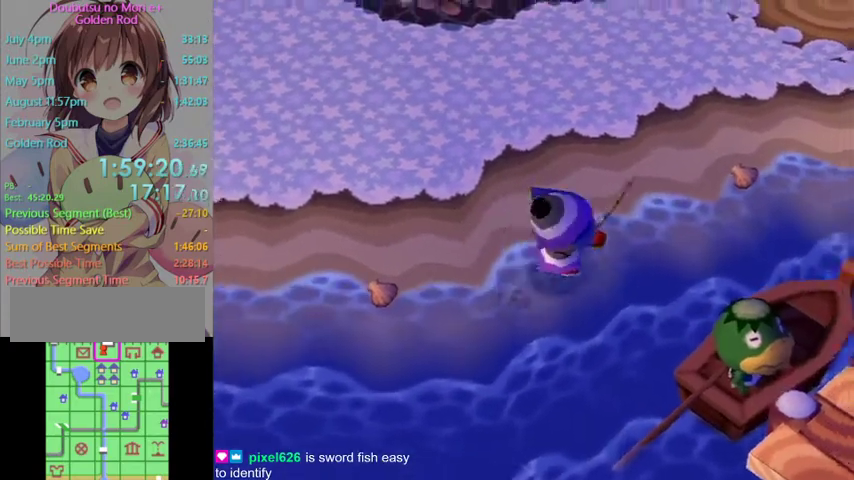
{"buttons": ["L1"], "left_stick": "up-right", "right_stick": "center"}
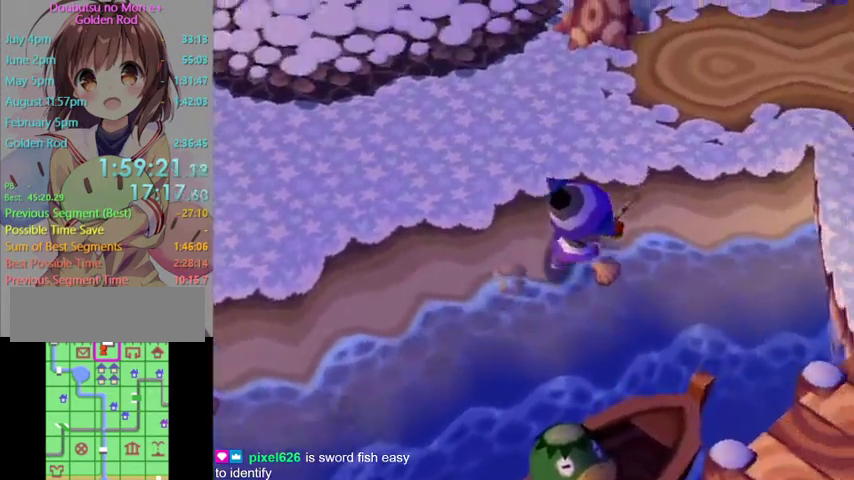
{"buttons": ["L1"], "left_stick": "up-right", "right_stick": "center"}
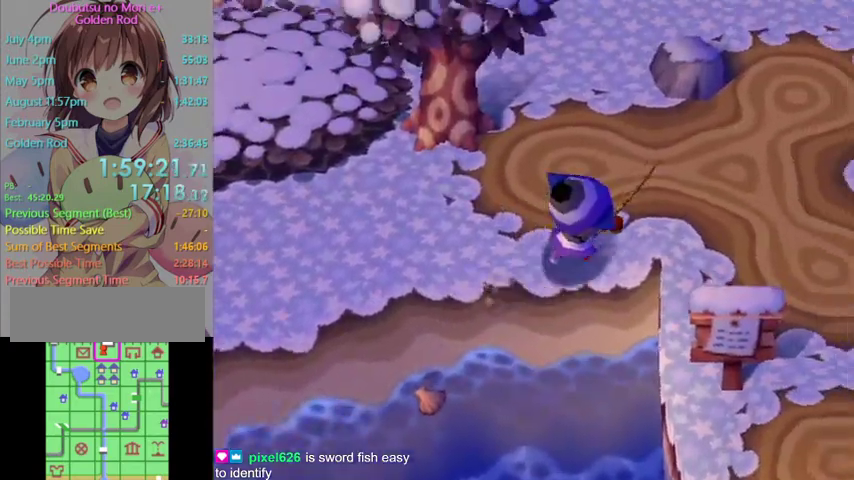
{"buttons": ["L1"], "left_stick": "down-right", "right_stick": "center"}
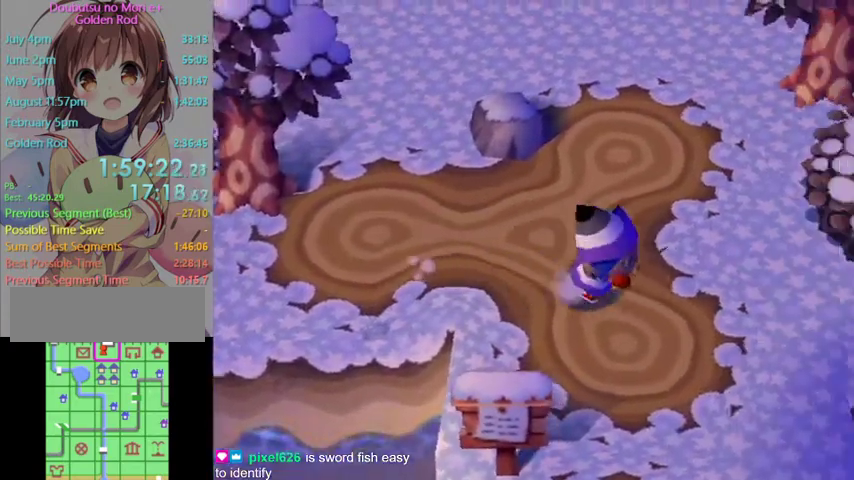
{"buttons": ["L1"], "left_stick": "right", "right_stick": "center"}
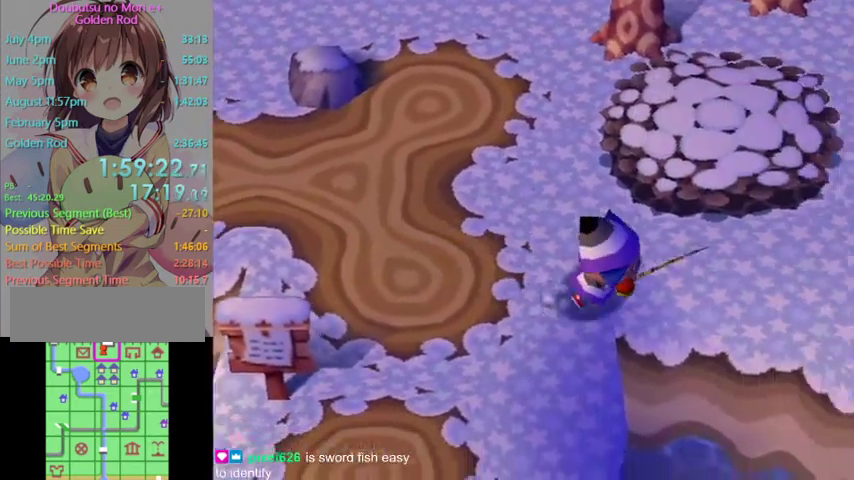
{"buttons": [], "left_stick": "down-right", "right_stick": "center"}
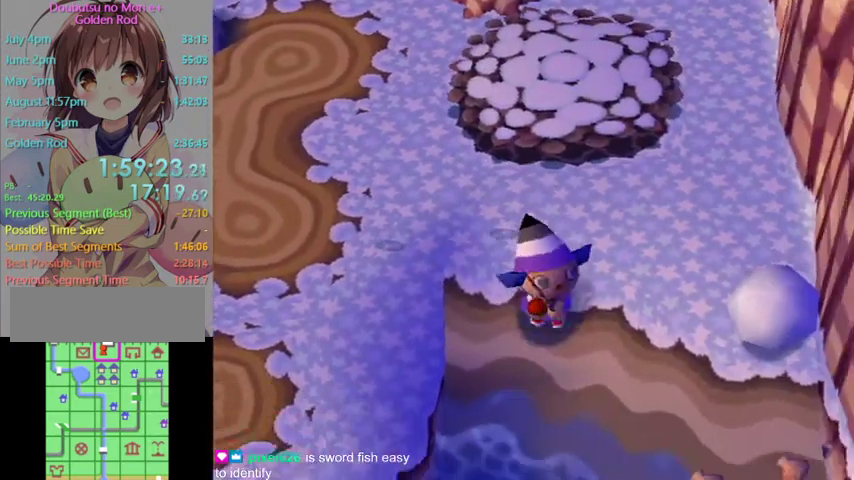
{"buttons": [], "left_stick": "down-right", "right_stick": "center", "events": []}
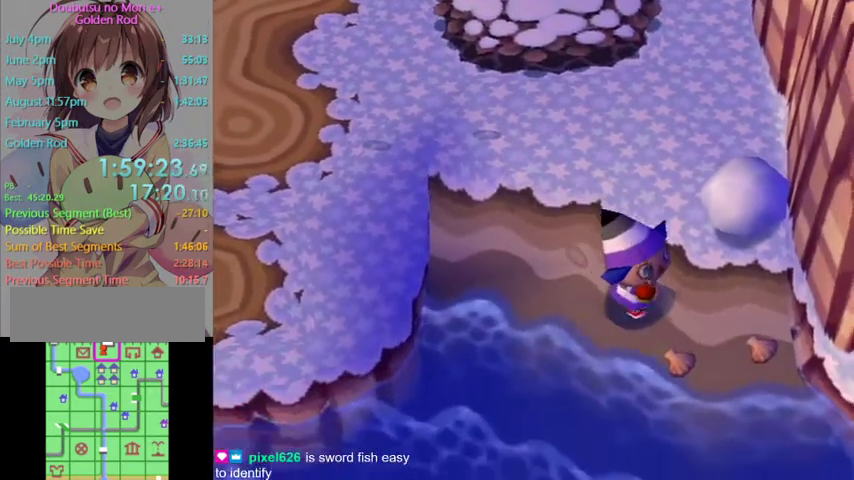
{"buttons": [], "left_stick": "up-right", "right_stick": "center"}
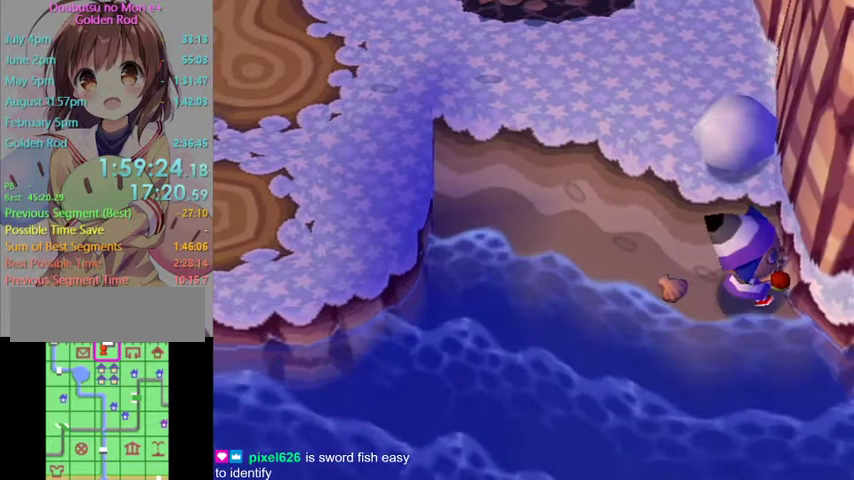
{"buttons": [], "left_stick": "center", "right_stick": "center"}
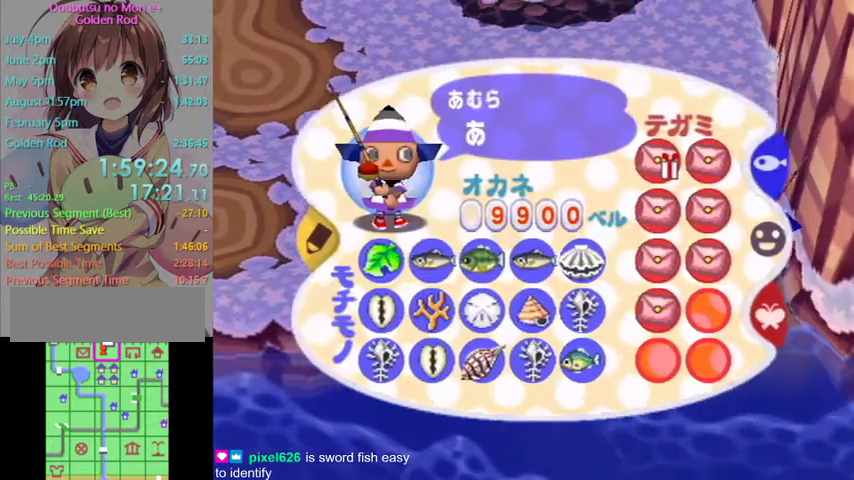
{"buttons": [], "left_stick": "center", "right_stick": "center", "events": [[333, "START", "down"], [433, "START", "up"]]}
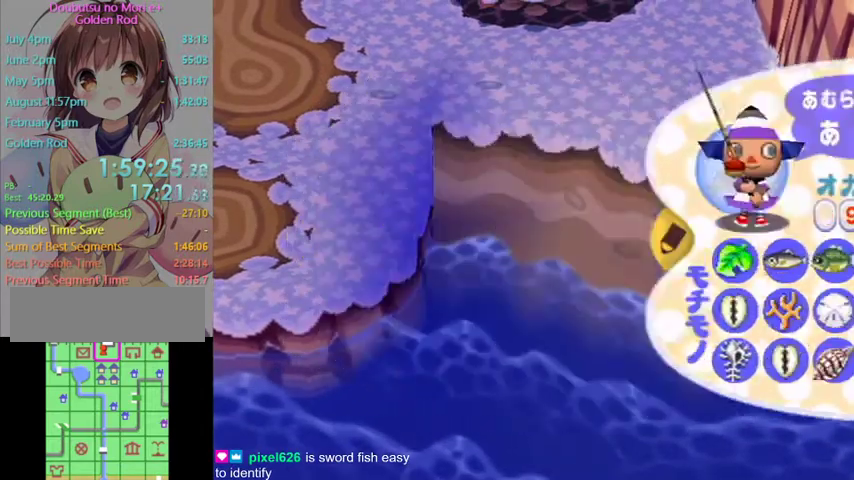
{"buttons": [], "left_stick": "center", "right_stick": "center", "events": [[167, "left_stick", "down"], [200, "START", "down"], [233, "left_stick", "center"], [367, "START", "up"]]}
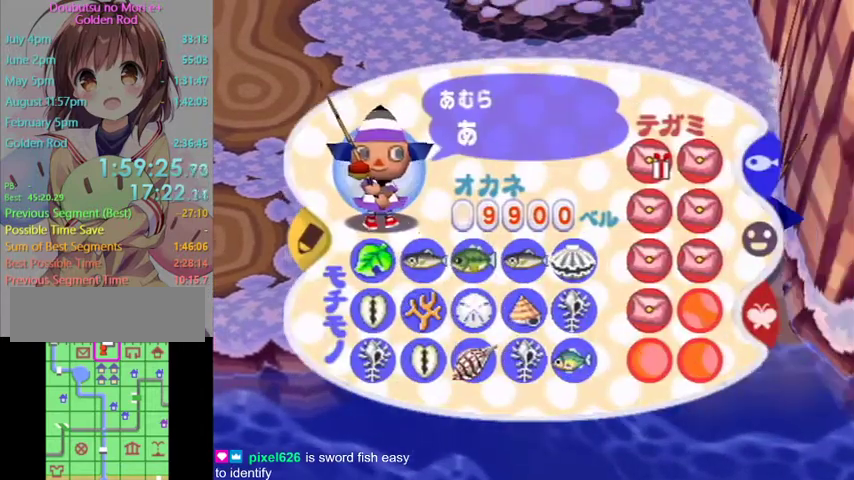
{"buttons": [], "left_stick": "down", "right_stick": "center", "events": [[167, "A", "down"], [300, "A", "up"], [500, "left_stick", "down"]]}
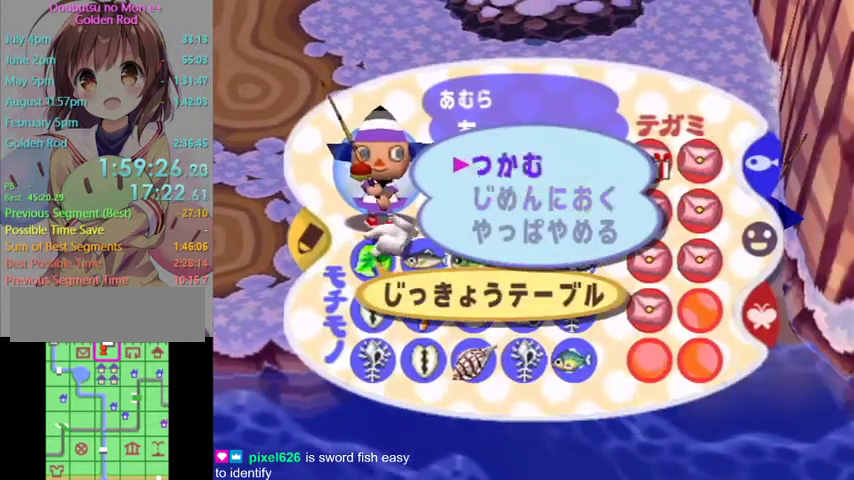
{"buttons": [], "left_stick": "down", "right_stick": "center", "events": [[133, "A", "down"], [133, "left_stick", "center"], [267, "A", "up"], [267, "left_stick", "down"]]}
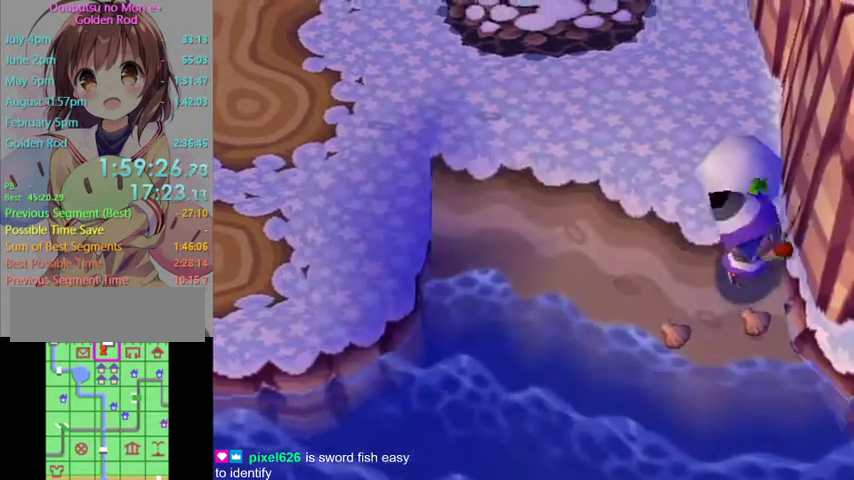
{"buttons": [], "left_stick": "up", "right_stick": "center"}
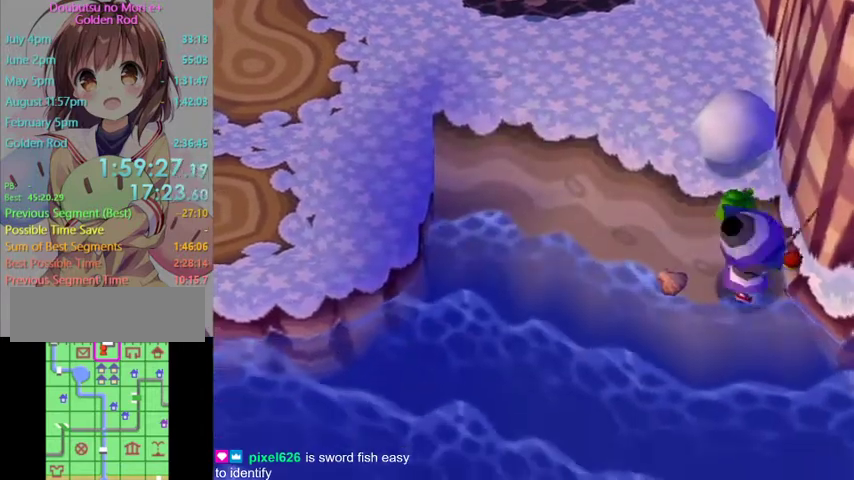
{"buttons": ["B"], "left_stick": "center", "right_stick": "center"}
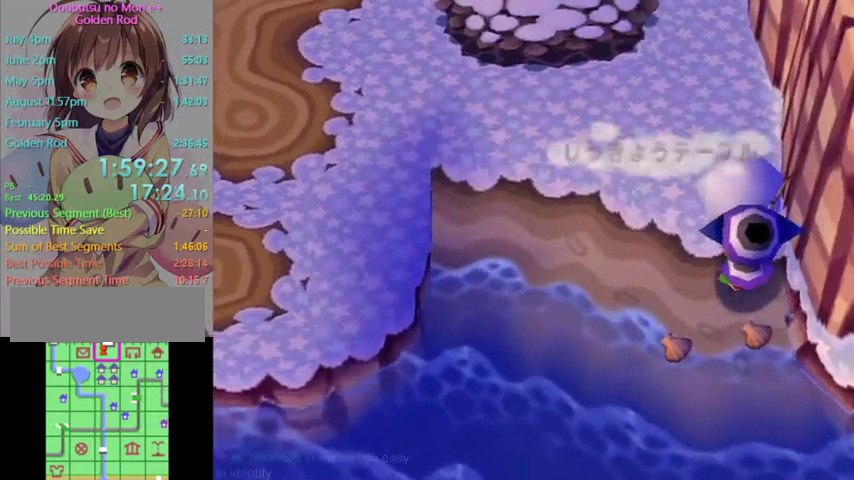
{"buttons": [], "left_stick": "center", "right_stick": "center", "events": [[33, "B", "up"], [100, "B", "down"], [167, "B", "up"], [333, "START", "down"], [467, "START", "up"]]}
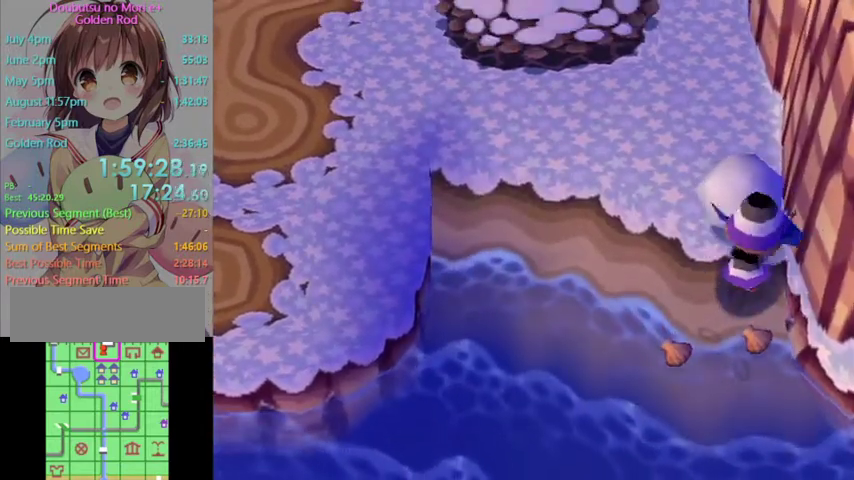
{"buttons": ["START"], "left_stick": "center", "right_stick": "center", "events": [[33, "START", "down"], [100, "START", "up"], [200, "START", "down"], [267, "START", "up"], [333, "START", "down"], [400, "START", "up"], [467, "START", "down"]]}
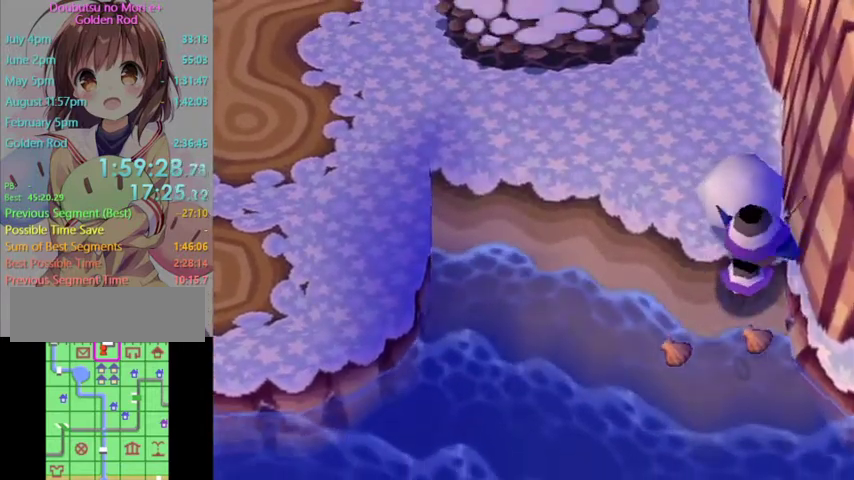
{"buttons": [], "left_stick": "down", "right_stick": "center", "events": [[67, "START", "up"], [133, "START", "down"], [267, "START", "up"], [467, "left_stick", "down"]]}